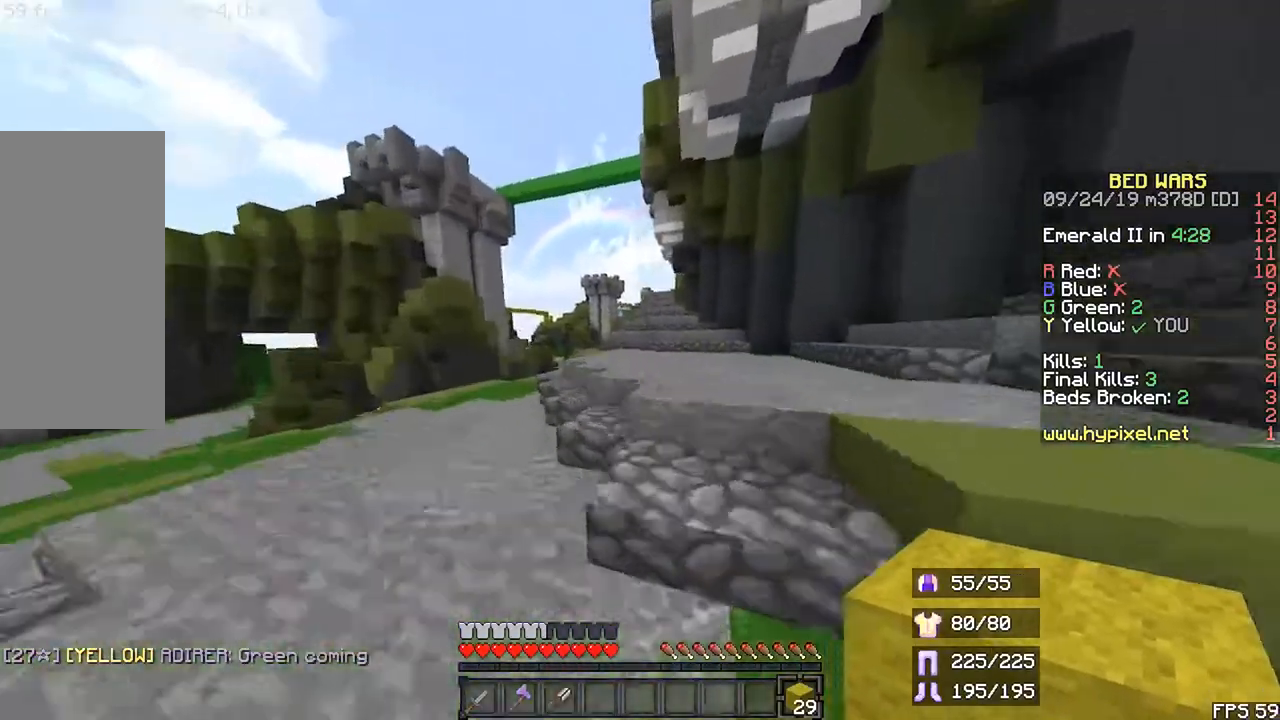
Gameplay with keyboard and mouse; each line is a JSON object with the keys and mouse buttons held at the frame after it. "events" lists presses ("down") and releases ("up") of "down", "left", "r", "right", "shift", "space", "up", "mouse_left" and "mouse_right" between this image and that frame as [ms after this image, input, new state], when the widget could be followed in between. "mouse_left", "mouse_right" = the "left", "right" buttons of the "mouse" list. No other keys are recorded. Fast repeated clicks can show as one long hold. Mouse movement is not recorded.
{"keys": ["r", "space", "up"], "mouse": [], "events": [[200, "space", "up"], [500, "space", "down"]]}
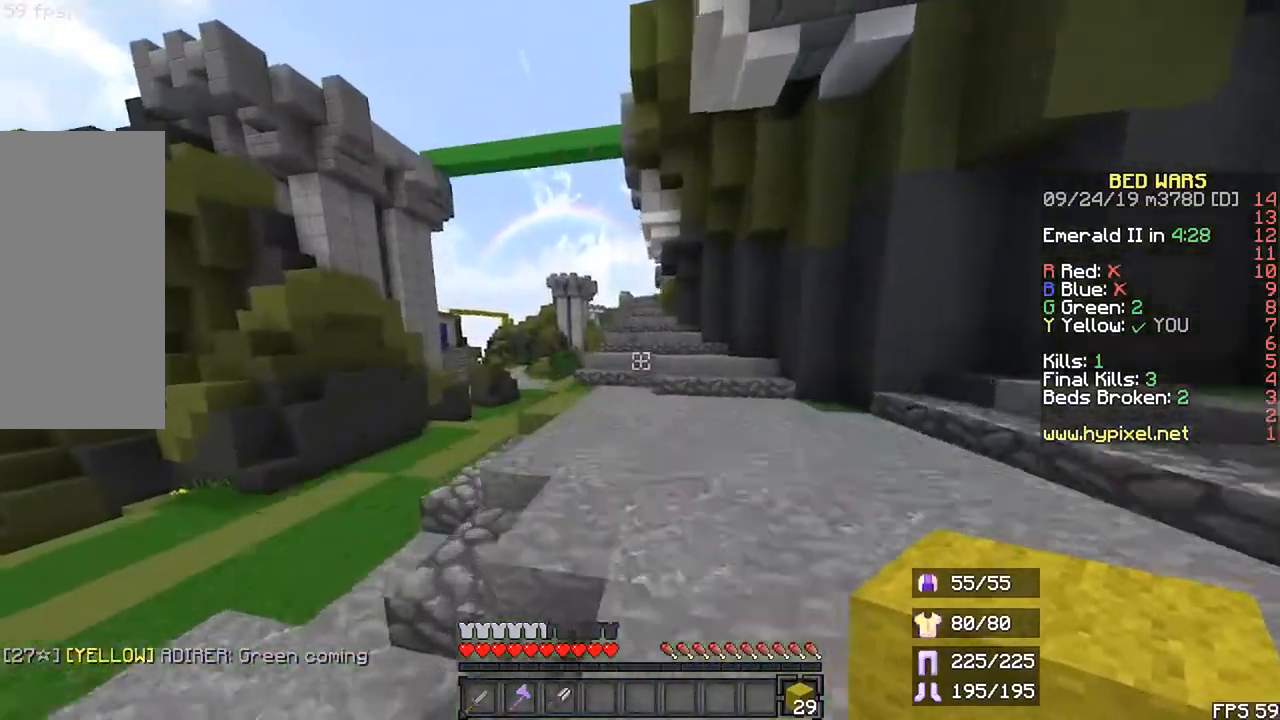
{"keys": ["r", "up"], "mouse": [], "events": [[233, "space", "up"]]}
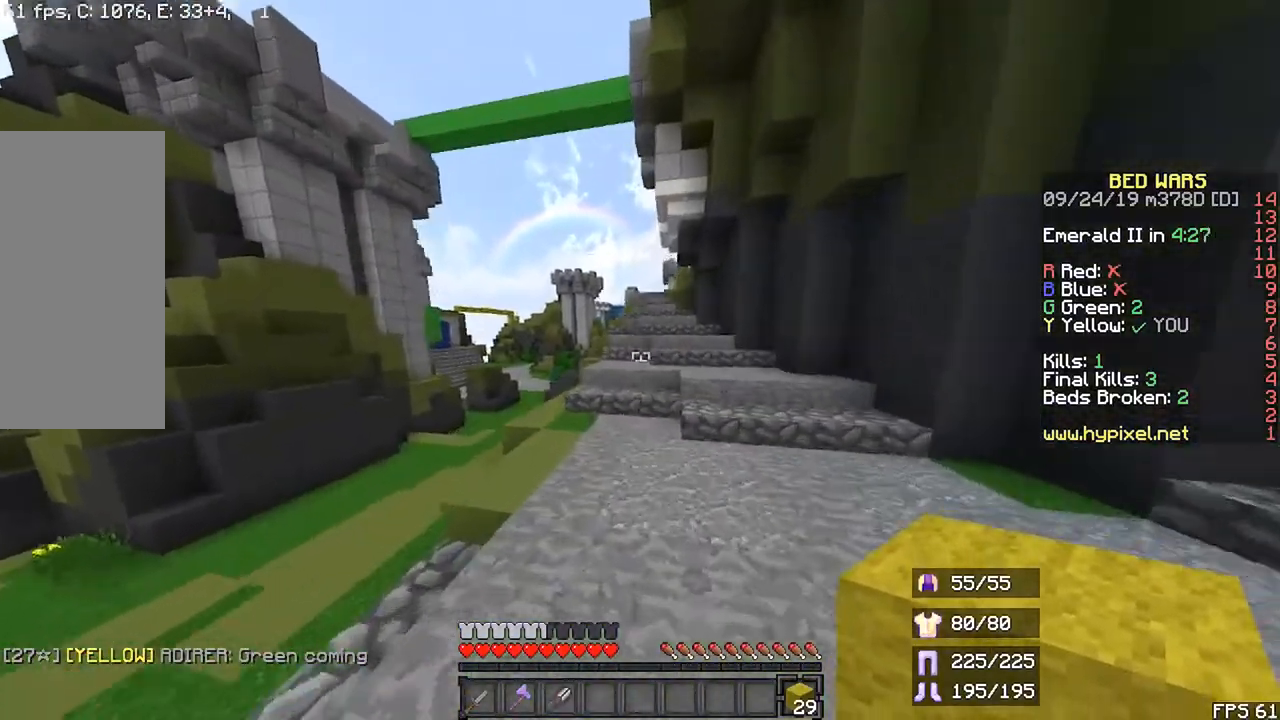
{"keys": ["left", "r", "up"], "mouse": [], "events": [[133, "space", "down"], [167, "left", "down"], [467, "space", "up"]]}
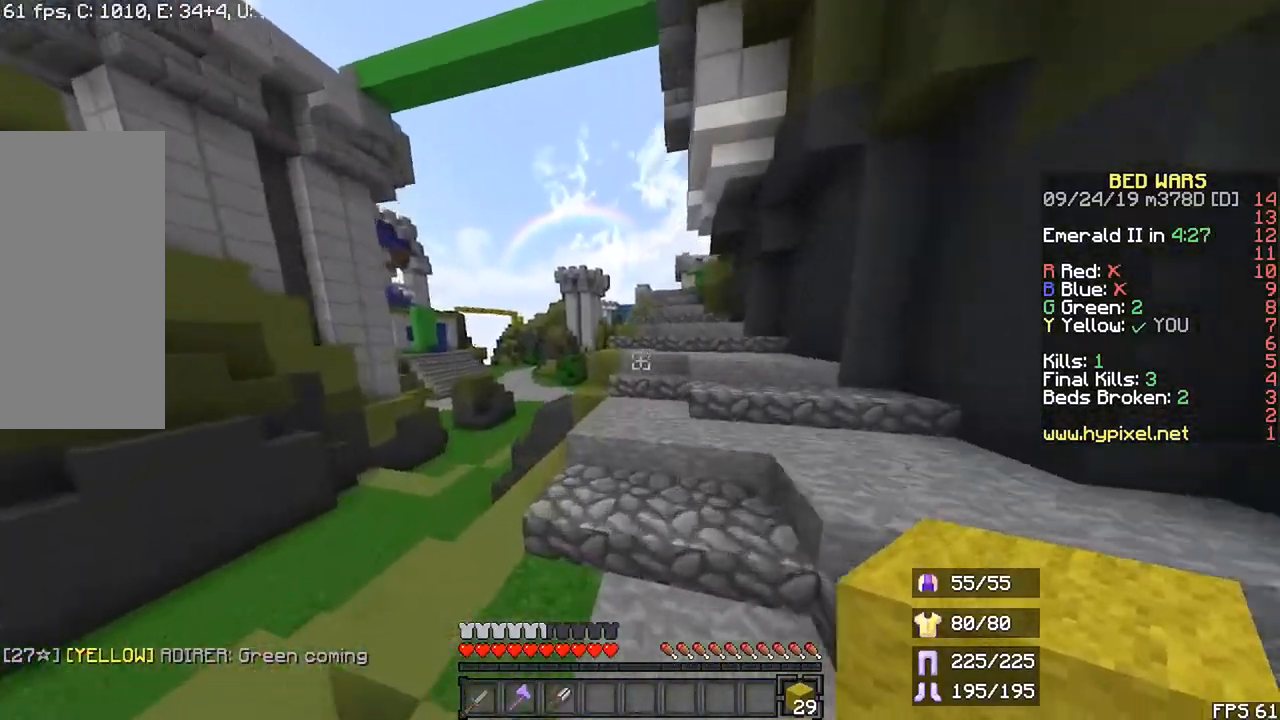
{"keys": ["r", "space", "up"], "mouse": [], "events": [[67, "left", "up"], [267, "space", "down"]]}
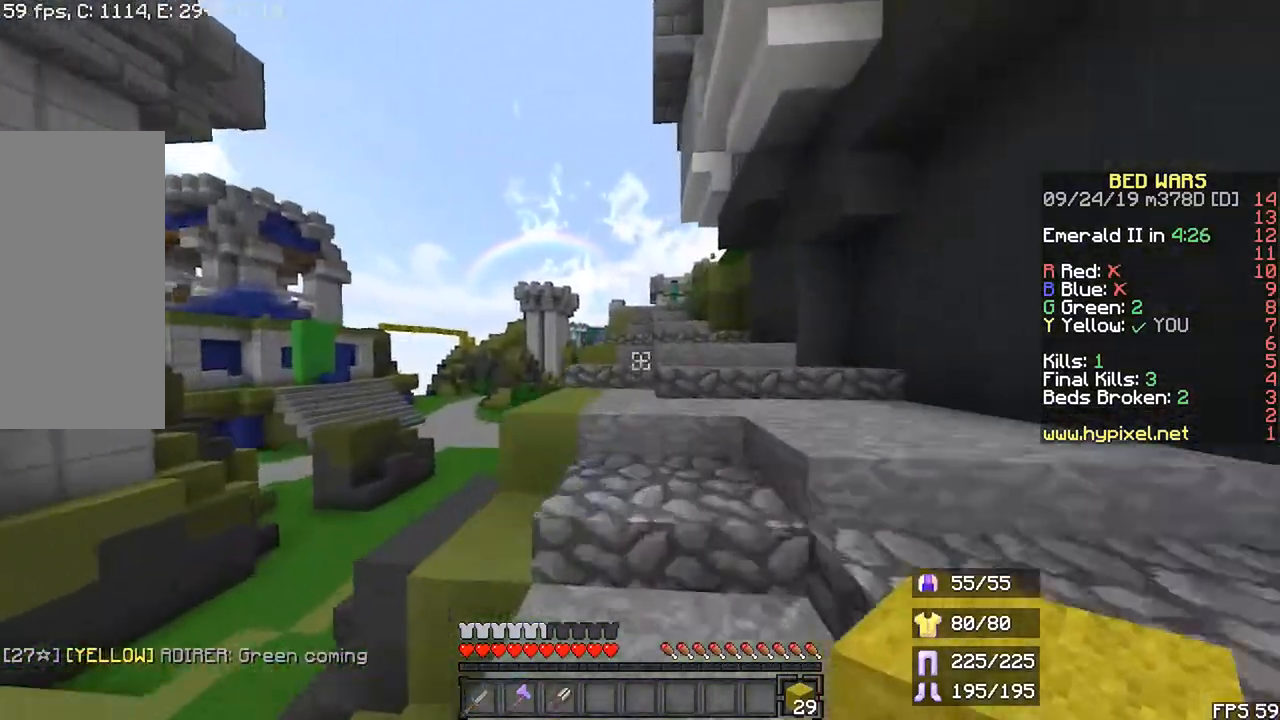
{"keys": ["r", "space", "up"], "mouse": [], "events": [[33, "space", "up"], [233, "space", "down"]]}
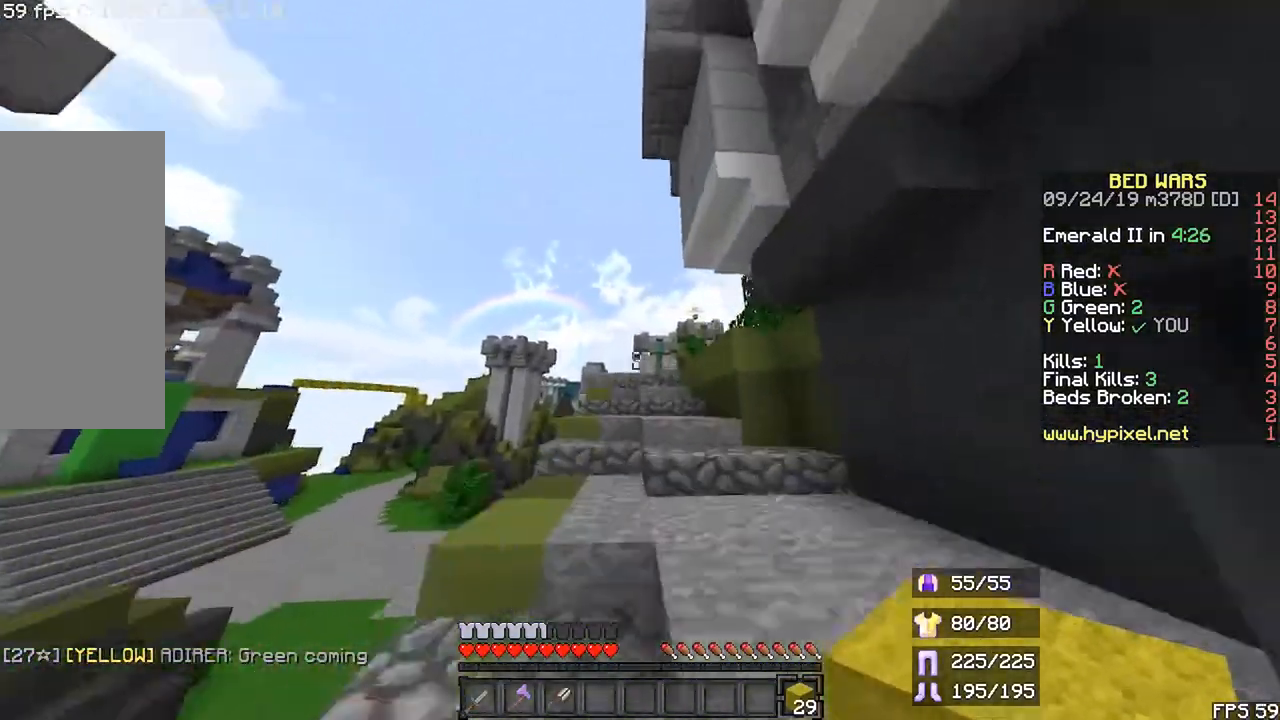
{"keys": ["r", "up"], "mouse": [], "events": [[267, "space", "up"]]}
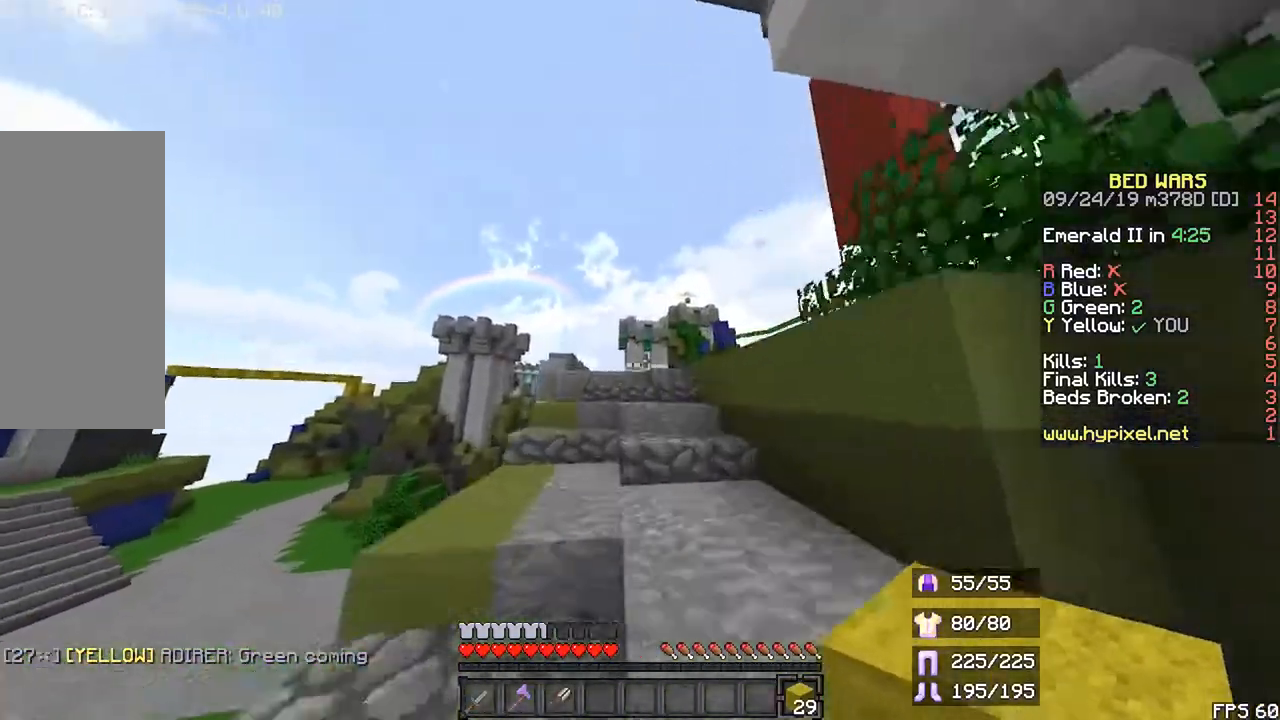
{"keys": ["r", "up"], "mouse": [], "events": []}
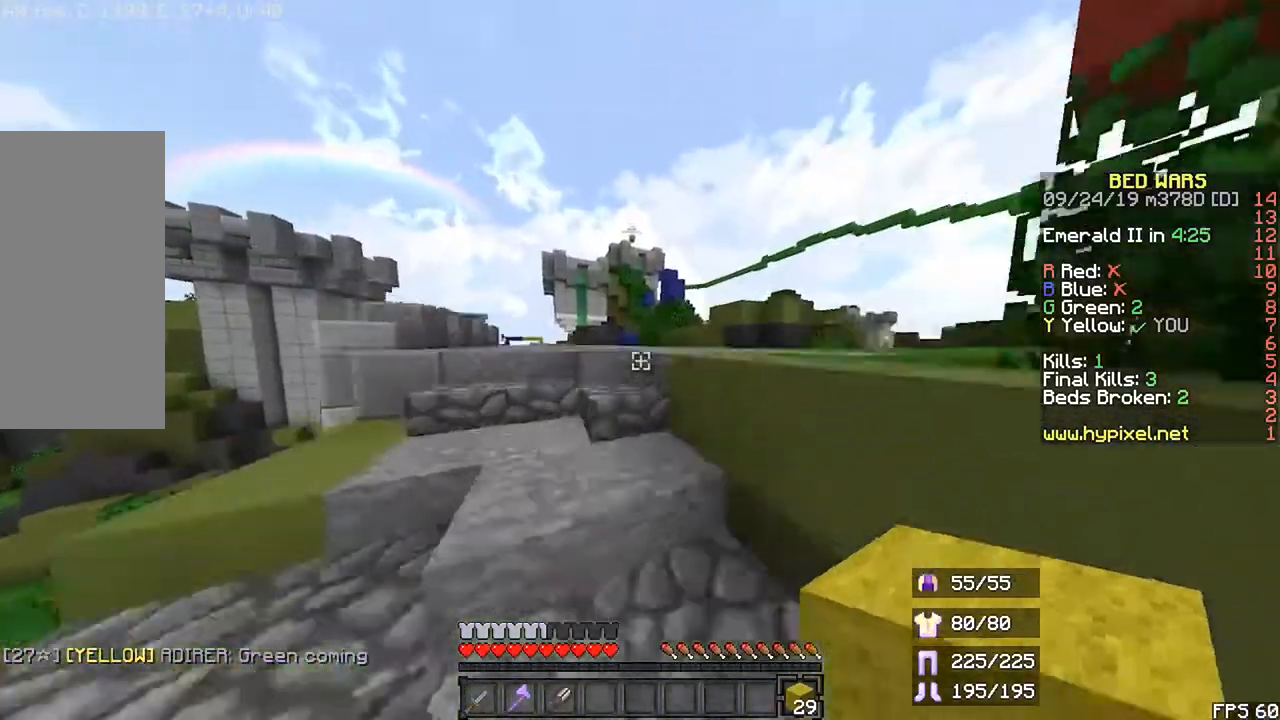
{"keys": ["r", "space", "up"], "mouse": [], "events": [[433, "space", "down"]]}
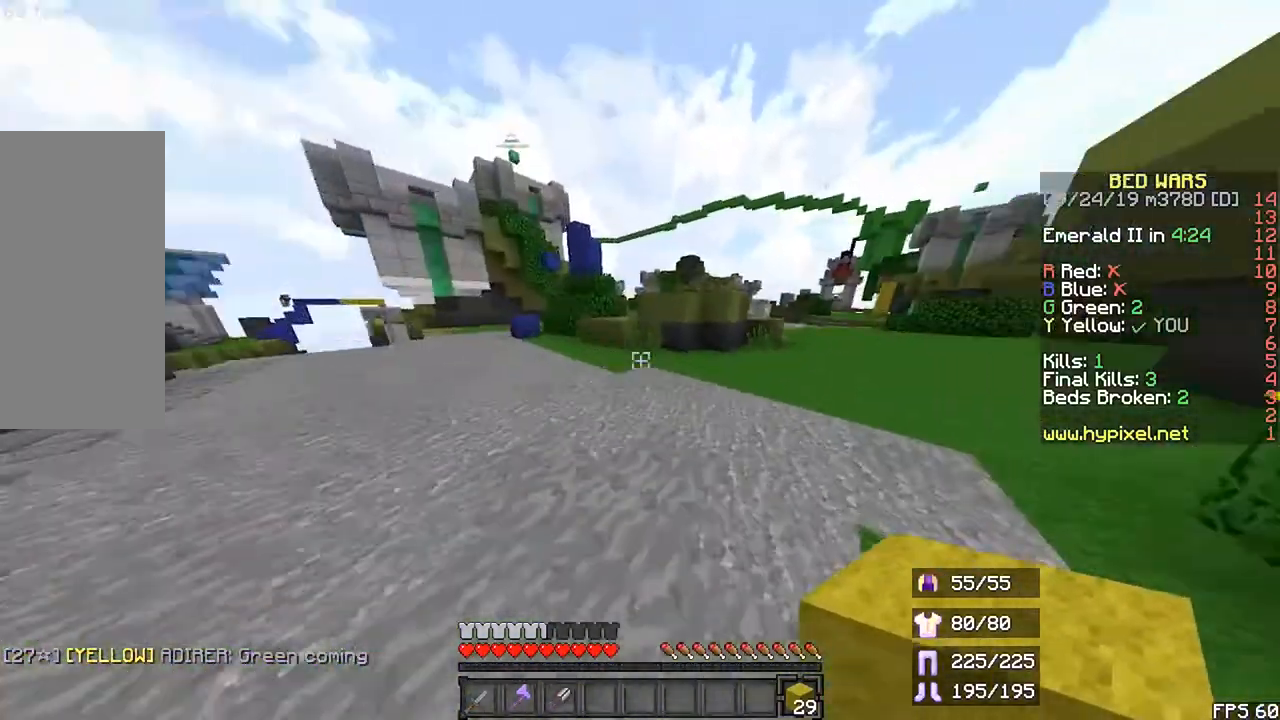
{"keys": ["r", "up"], "mouse": [], "events": [[233, "space", "up"]]}
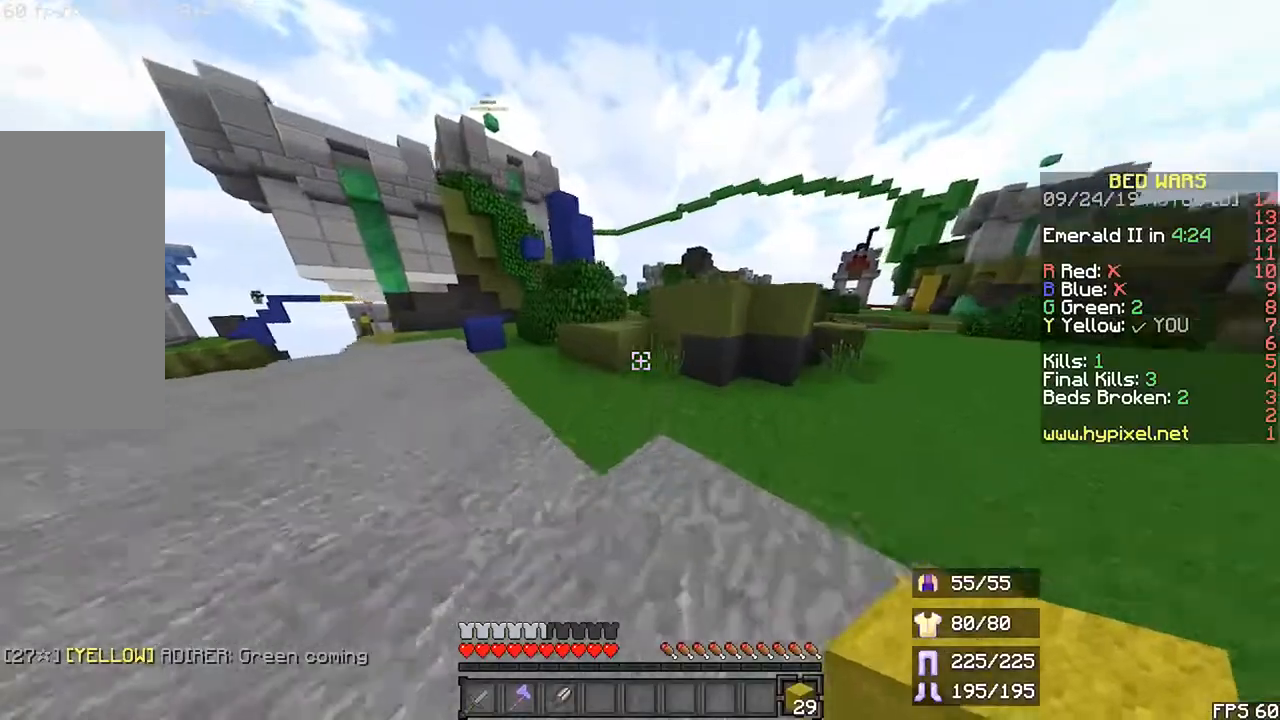
{"keys": ["r", "space", "up"], "mouse": []}
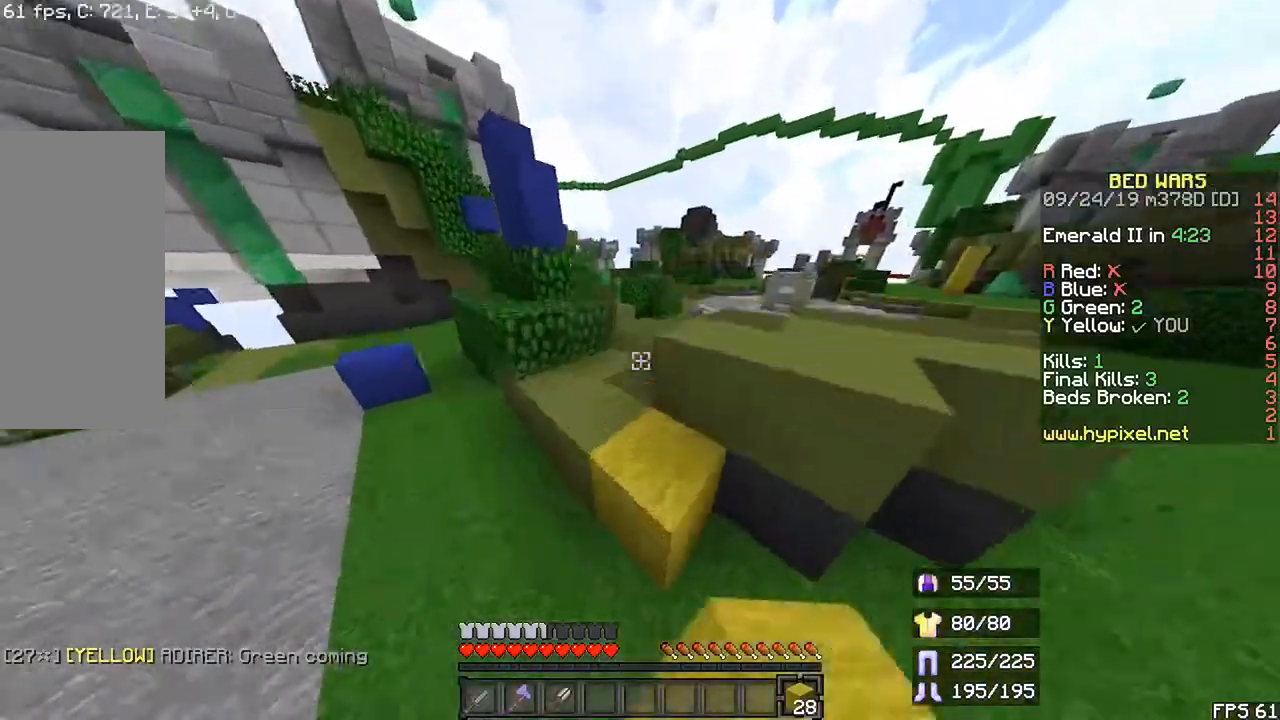
{"keys": ["r", "space", "up"], "mouse": [], "events": [[133, "left", "down"], [133, "space", "up"], [267, "space", "down"], [367, "left", "up"]]}
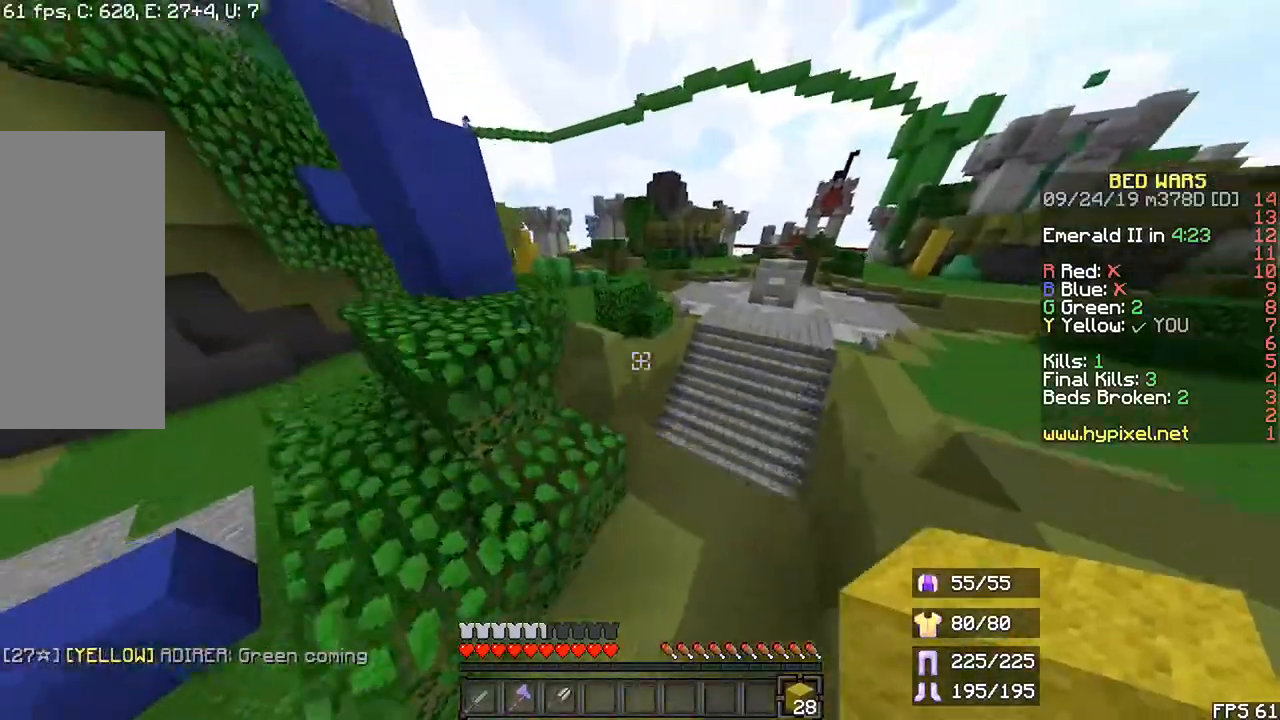
{"keys": ["r", "space", "up"], "mouse": [], "events": [[67, "space", "up"], [400, "space", "down"]]}
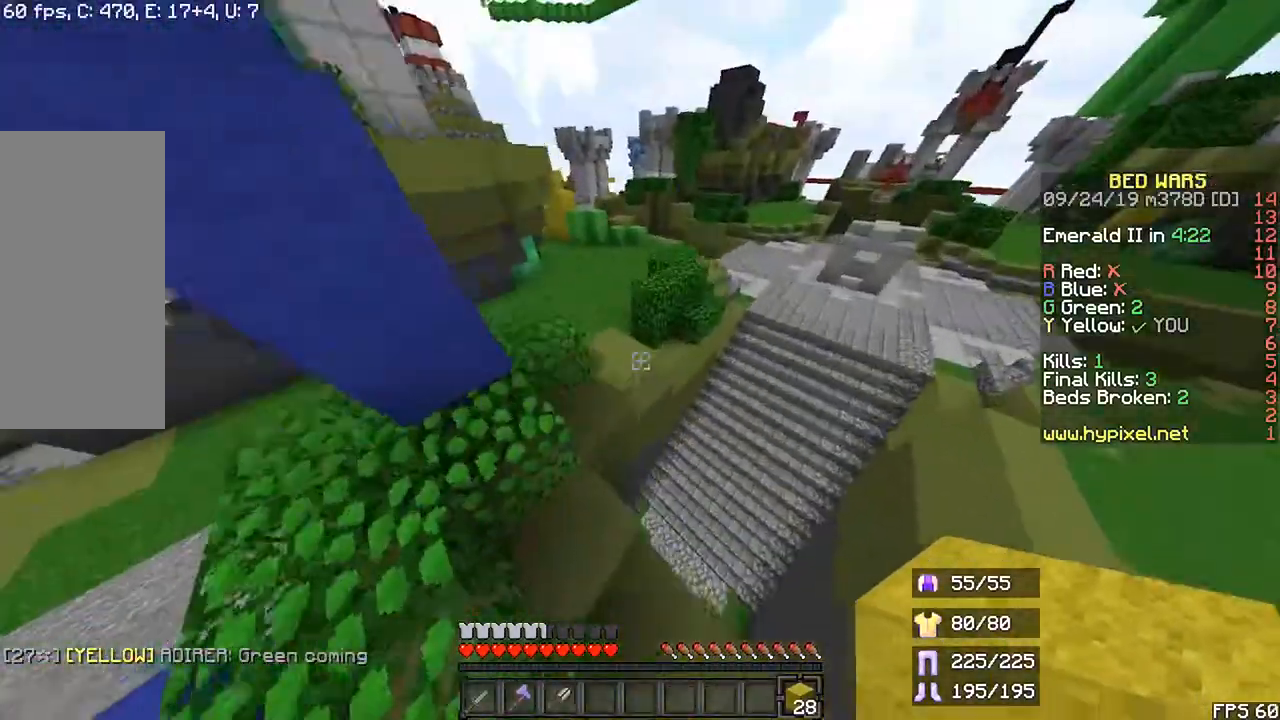
{"keys": ["left", "r", "space", "up"], "mouse": [], "events": [[100, "space", "up"], [133, "left", "down"], [500, "space", "down"]]}
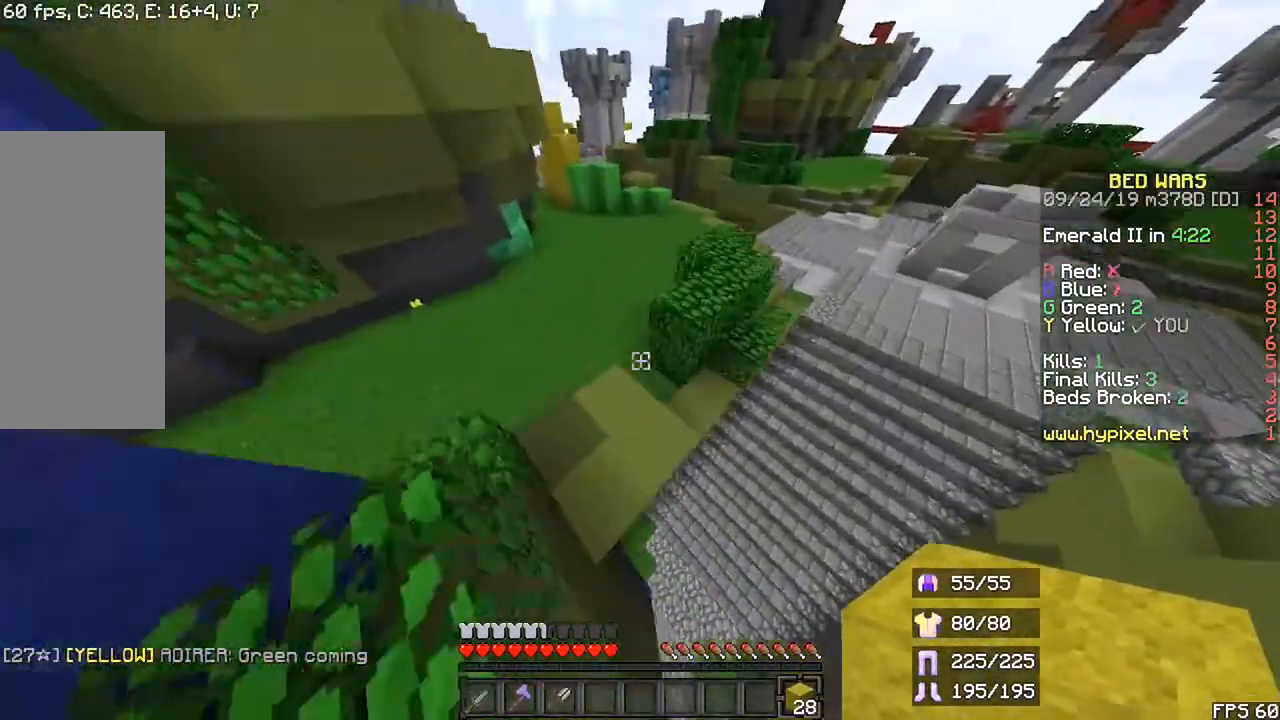
{"keys": ["r", "up"], "mouse": [], "events": [[33, "left", "up"], [333, "space", "up"]]}
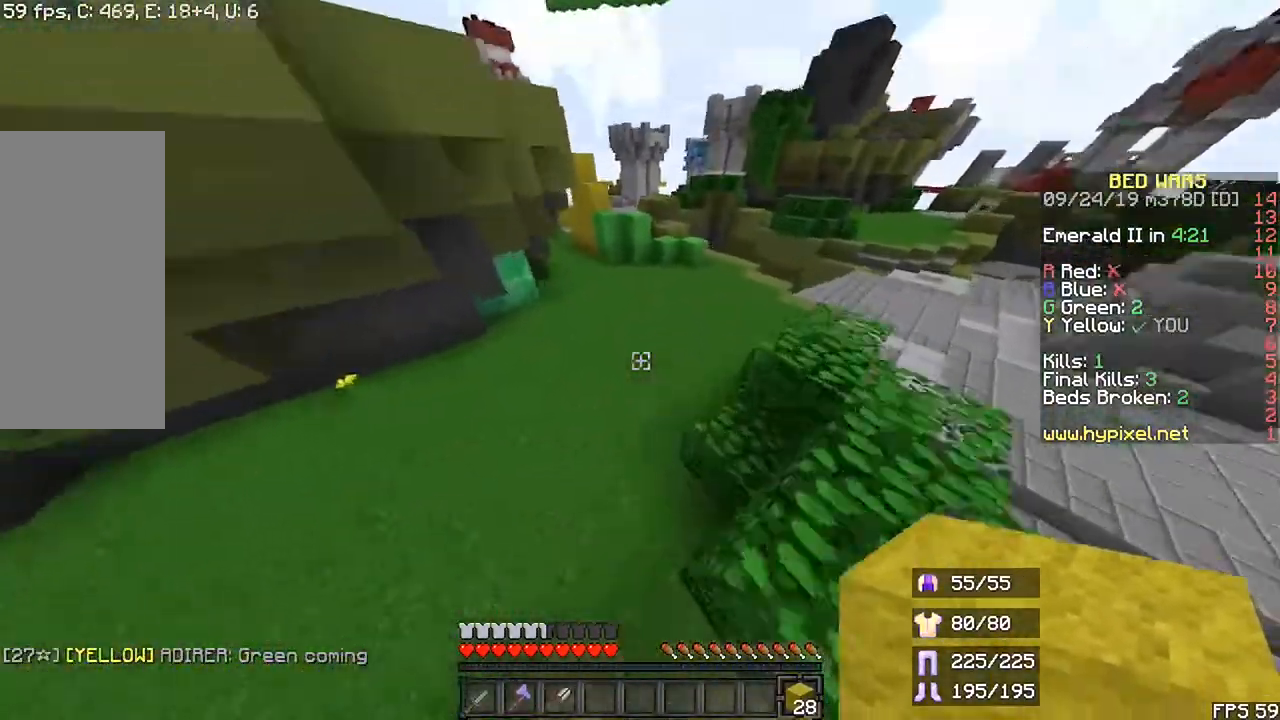
{"keys": ["r", "space", "up"], "mouse": [], "events": [[67, "space", "down"]]}
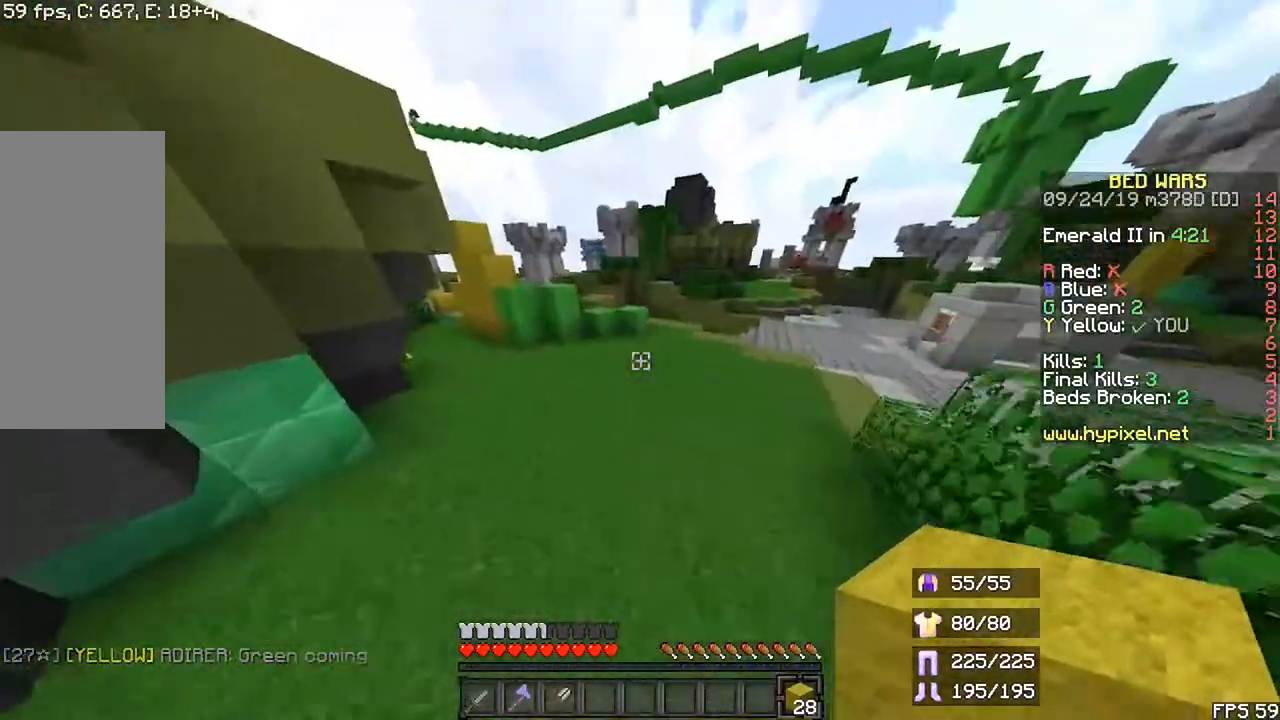
{"keys": ["r", "up"], "mouse": [], "events": [[67, "space", "up"], [333, "space", "down"], [500, "space", "up"]]}
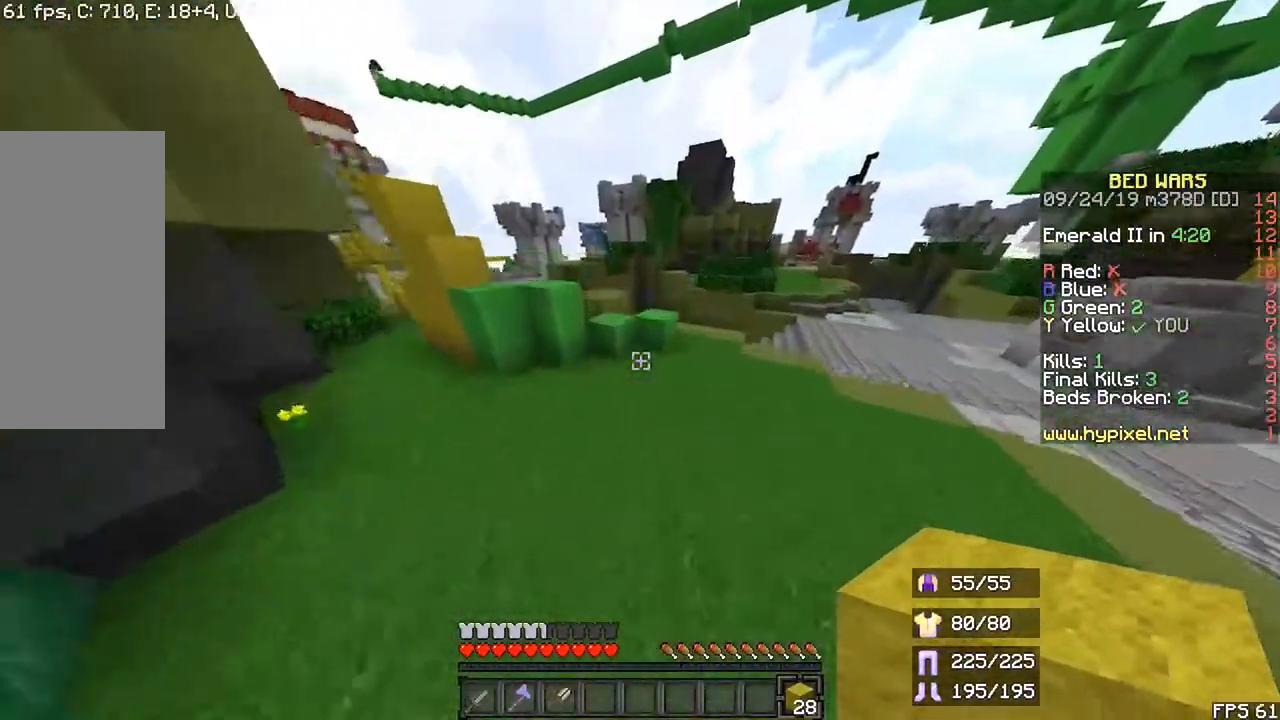
{"keys": ["r", "space", "up"], "mouse": ["right"], "events": [[367, "space", "down"], [467, "mouse_right", "down"]]}
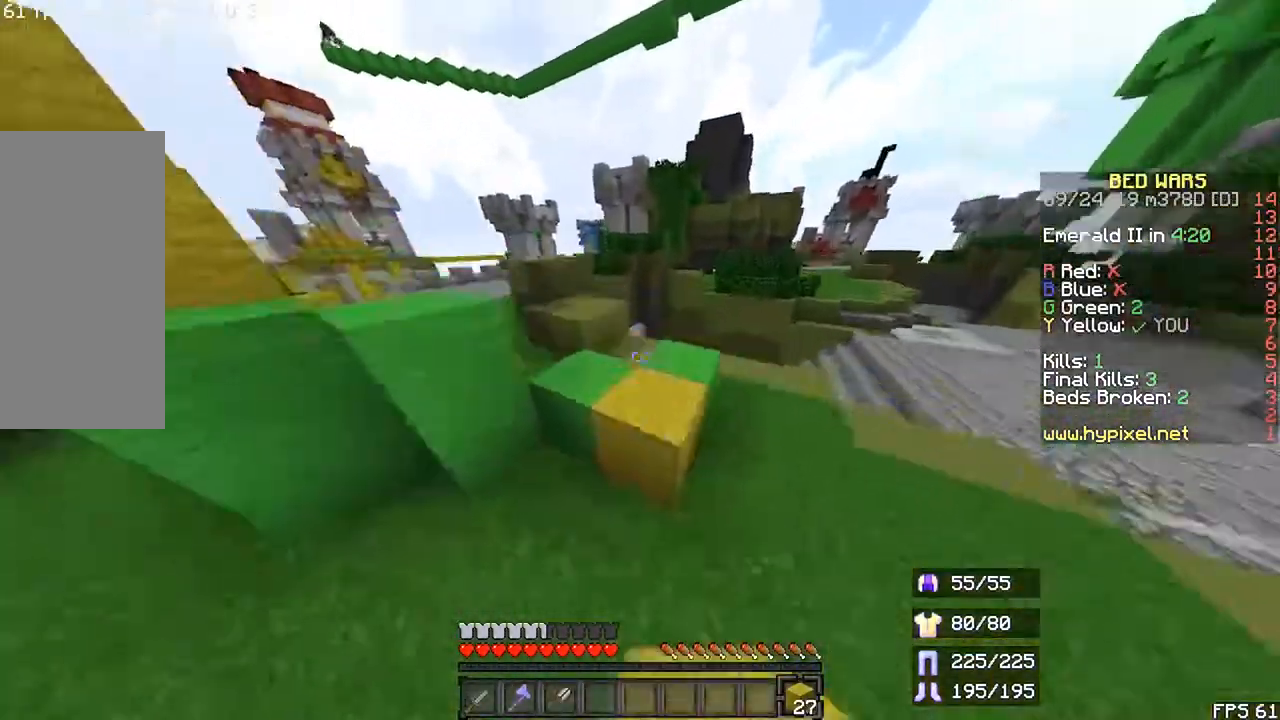
{"keys": ["r", "space", "up"], "mouse": [], "events": [[33, "mouse_right", "up"], [133, "space", "up"], [300, "space", "down"]]}
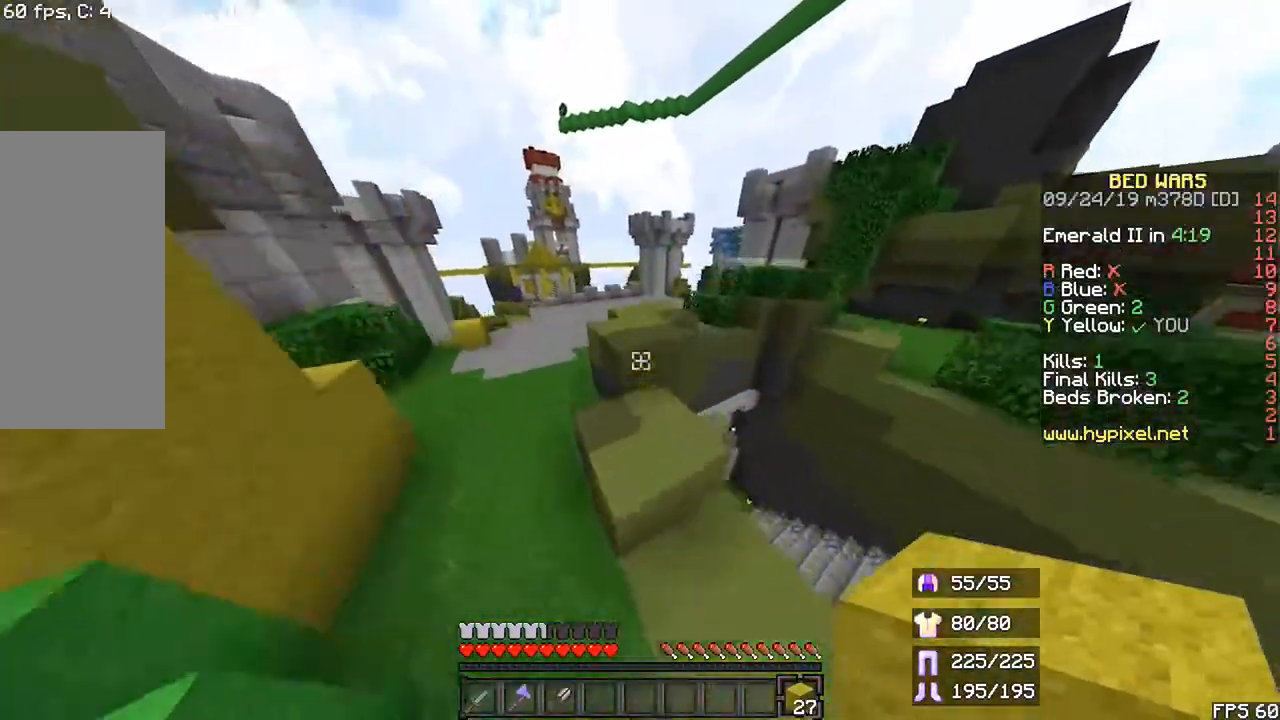
{"keys": ["r", "space", "up"], "mouse": [], "events": [[133, "space", "up"], [367, "space", "down"]]}
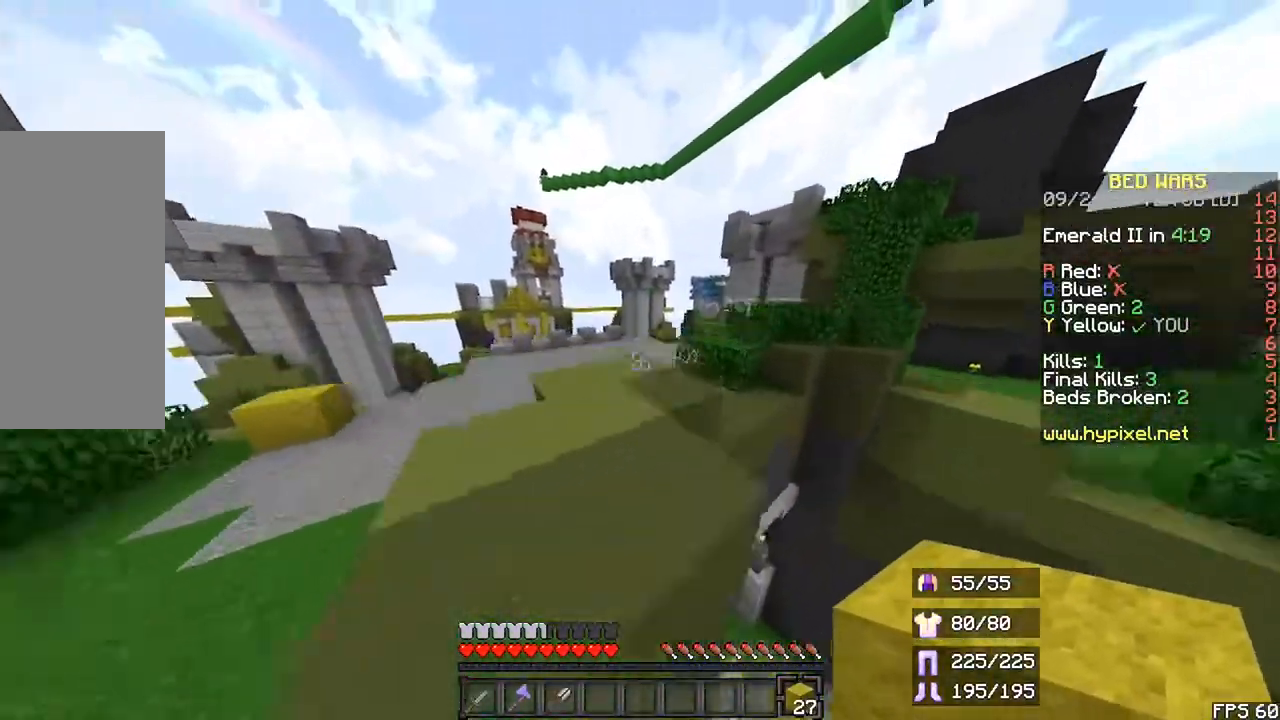
{"keys": ["r", "space", "up"], "mouse": [], "events": [[133, "space", "up"], [400, "space", "down"]]}
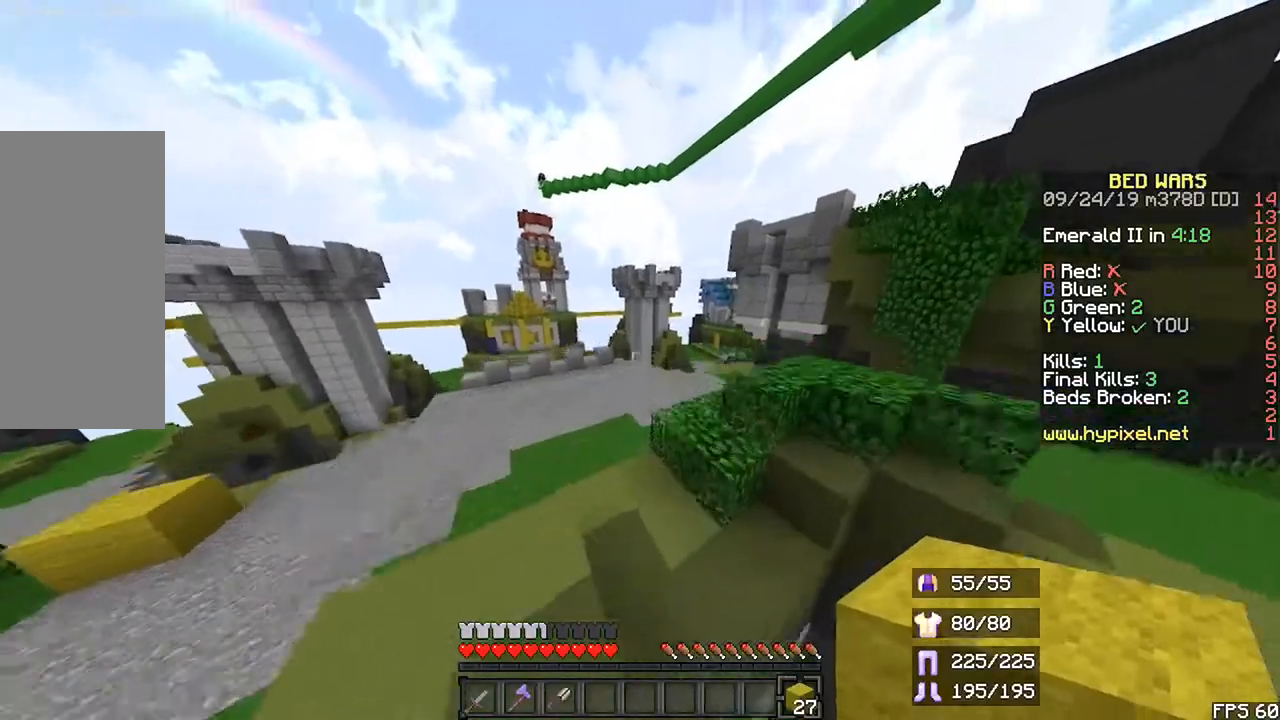
{"keys": ["left", "r", "up"], "mouse": [], "events": [[133, "left", "down"], [367, "space", "up"]]}
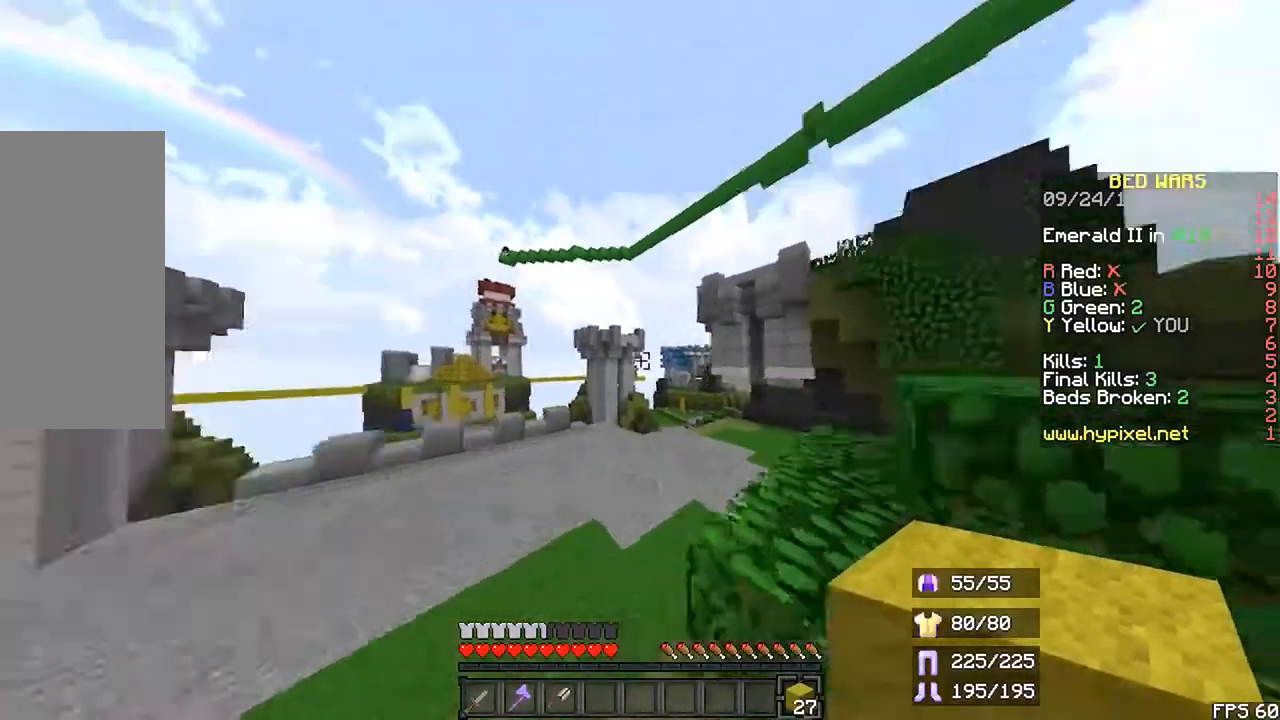
{"keys": ["up"], "mouse": [], "events": [[67, "left", "up"], [133, "space", "down"], [300, "r", "up"], [400, "space", "up"]]}
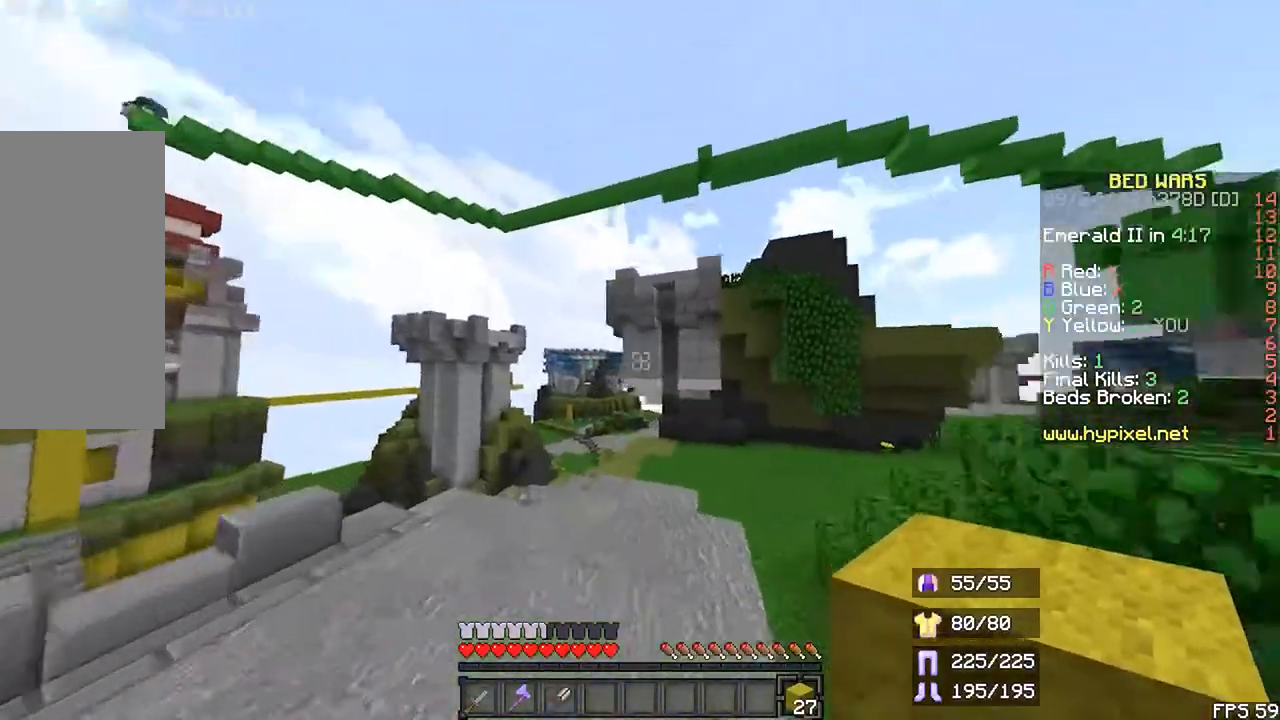
{"keys": ["up"], "mouse": [], "events": [[333, "right", "down"], [433, "right", "up"]]}
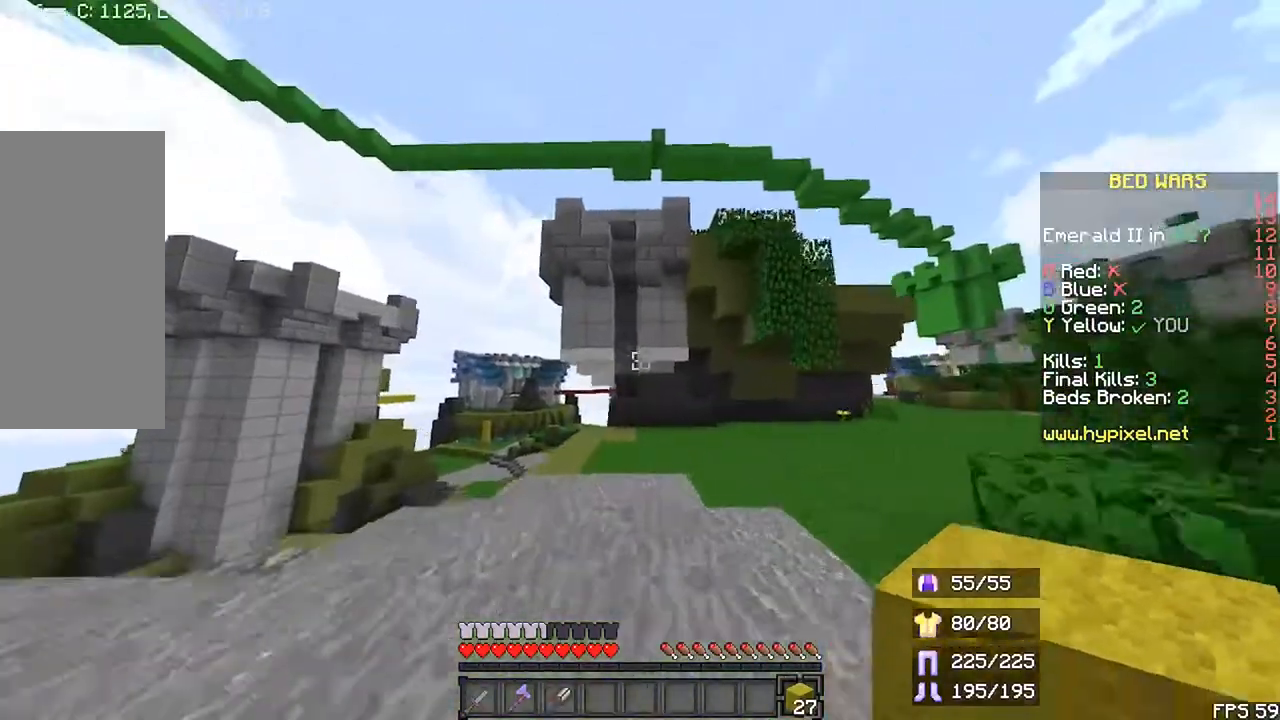
{"keys": ["right", "up"], "mouse": [], "events": [[500, "right", "down"]]}
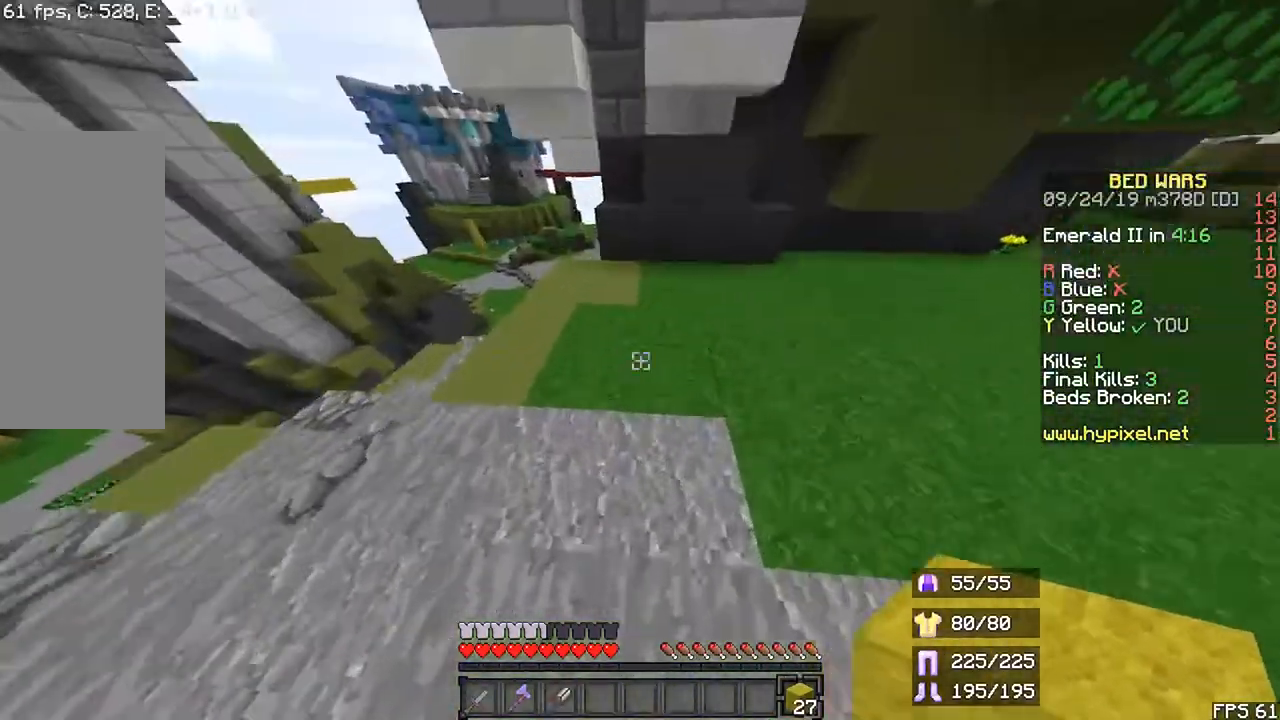
{"keys": ["left"], "mouse": [], "events": [[233, "right", "up"], [267, "up", "up"], [367, "space", "down"], [433, "left", "down"], [500, "space", "up"]]}